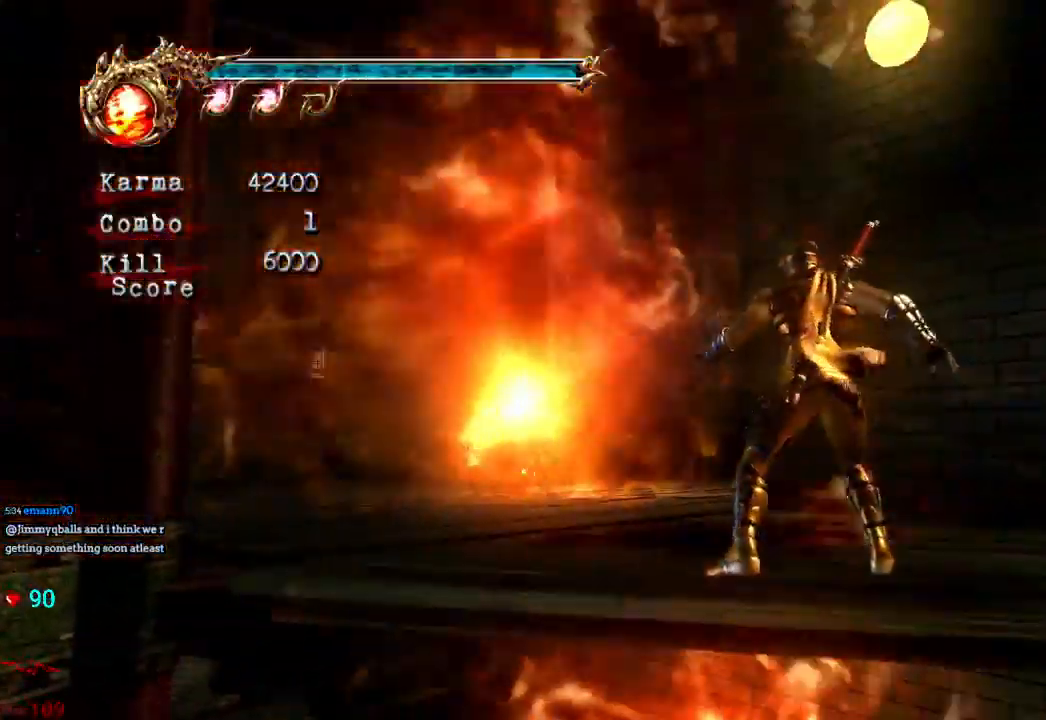
Gameplay with a controller (Xbox layout); each line is a JSON object with the inputs held at the frame after it (dt_ms = milliseconds from this image to that frame). "events" lists button and stick changes between this image and that frame as [ms after this image, input, new state], when the widget could be followed in between. Not read: L3 R3.
{"dt_ms": 500, "buttons": [], "left_stick": "center", "right_stick": "center", "events": [[233, "left_stick", "down"], [317, "left_stick", "center"]]}
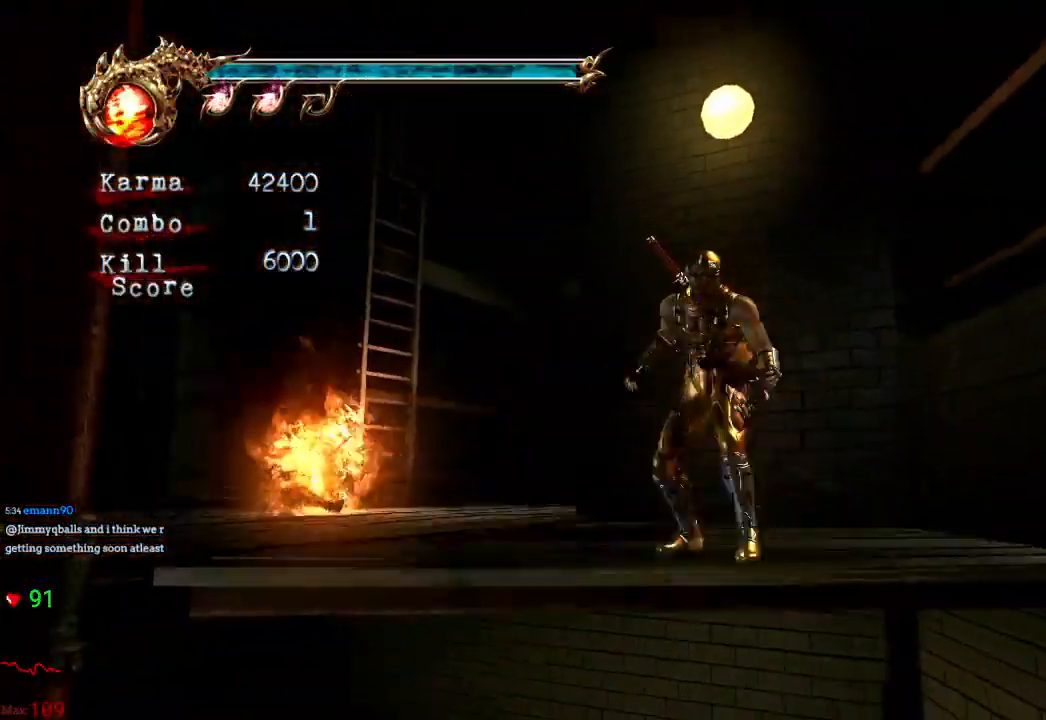
{"dt_ms": 500, "buttons": [], "left_stick": "left", "right_stick": "center", "events": [[17, "R2", "down"], [150, "R2", "up"], [500, "left_stick", "left"]]}
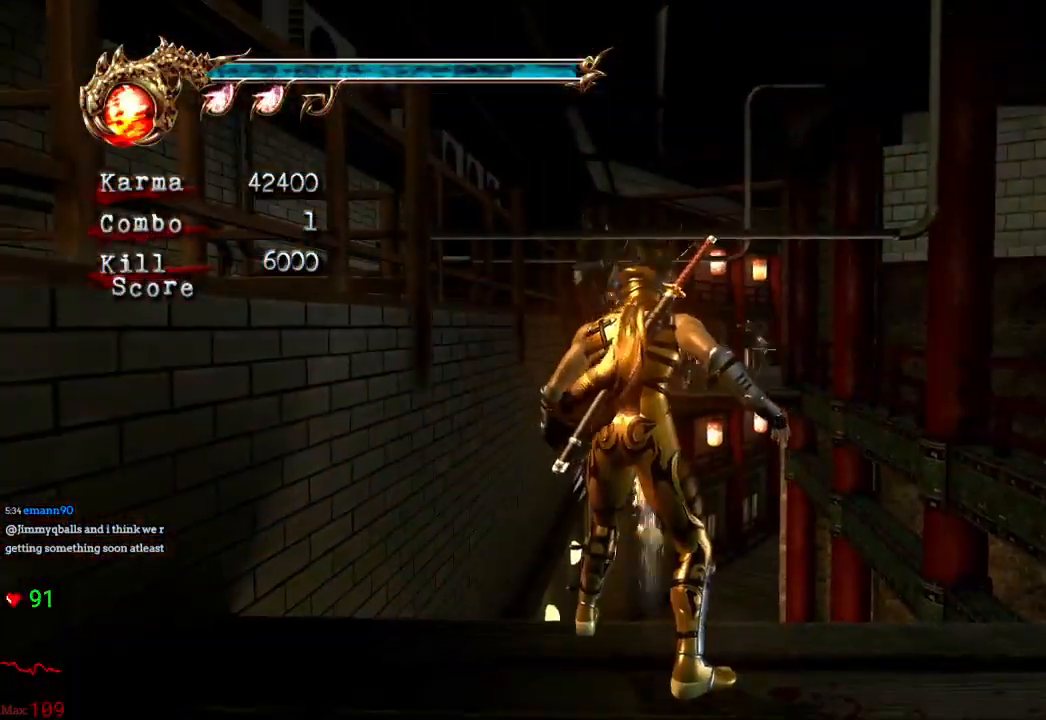
{"dt_ms": 500, "buttons": [], "left_stick": "center", "right_stick": "center"}
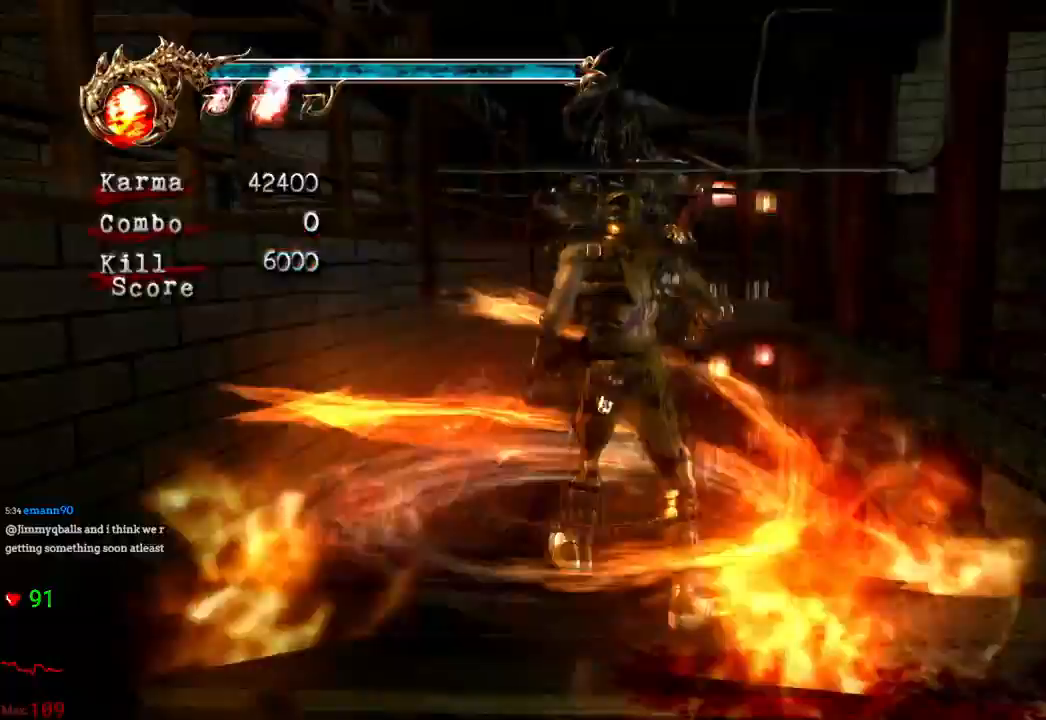
{"dt_ms": 500, "buttons": [], "left_stick": "center", "right_stick": "center", "events": []}
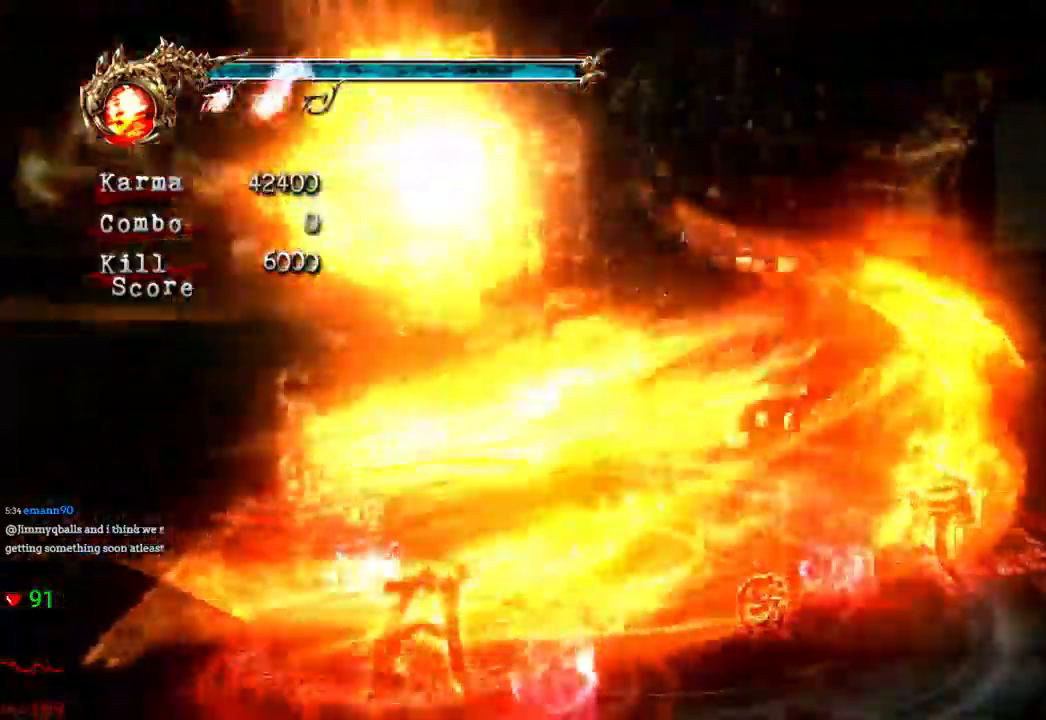
{"dt_ms": 1000, "buttons": [], "left_stick": "right", "right_stick": "center"}